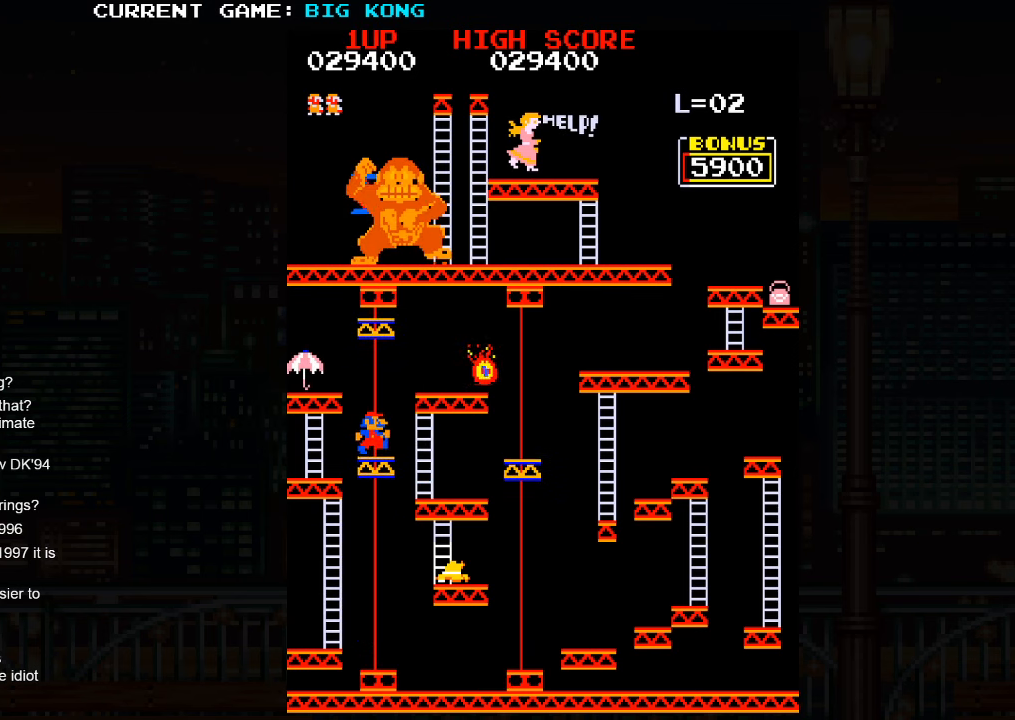
Gameplay with a controller (arcade stick); each line is a JSON object with the inputs held at the frame after it (dt_ms = milliseconds from this image to that frame). "events" lists button and stick changes between this image and that frame as [ms after this image, input, new state], when the widget could be followed in between. Not read: L3 R3.
{"dt_ms": 500, "buttons": [], "left_stick": "left", "events": [[500, "left_stick", "left"]]}
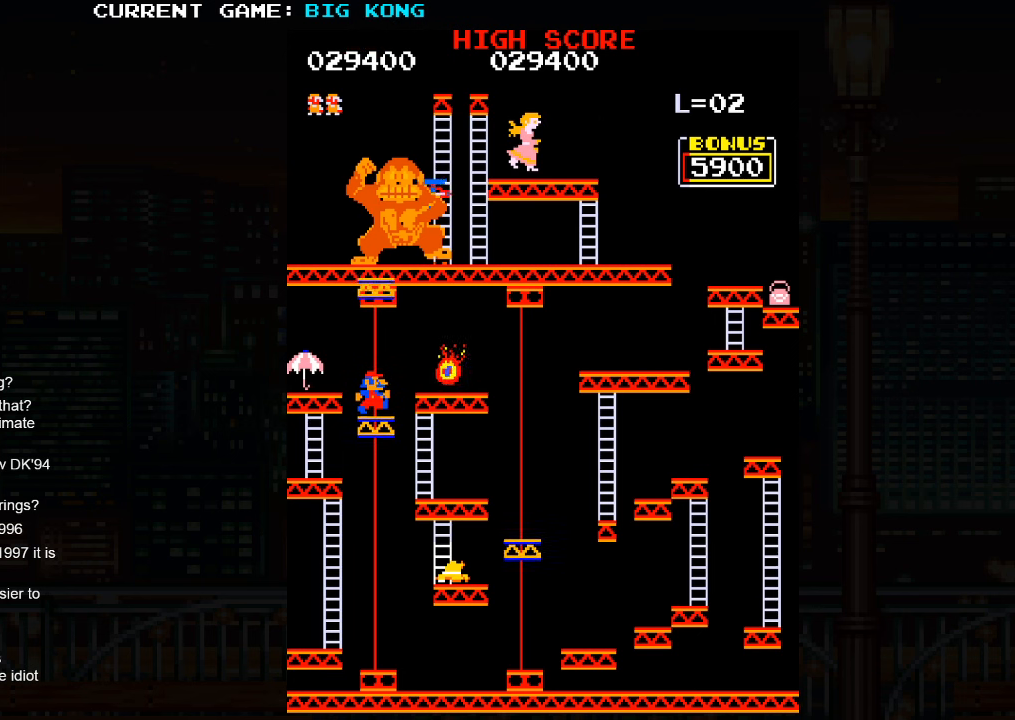
{"dt_ms": 500, "buttons": [], "left_stick": "left", "events": [[50, "SQUARE", "down"], [250, "SQUARE", "up"]]}
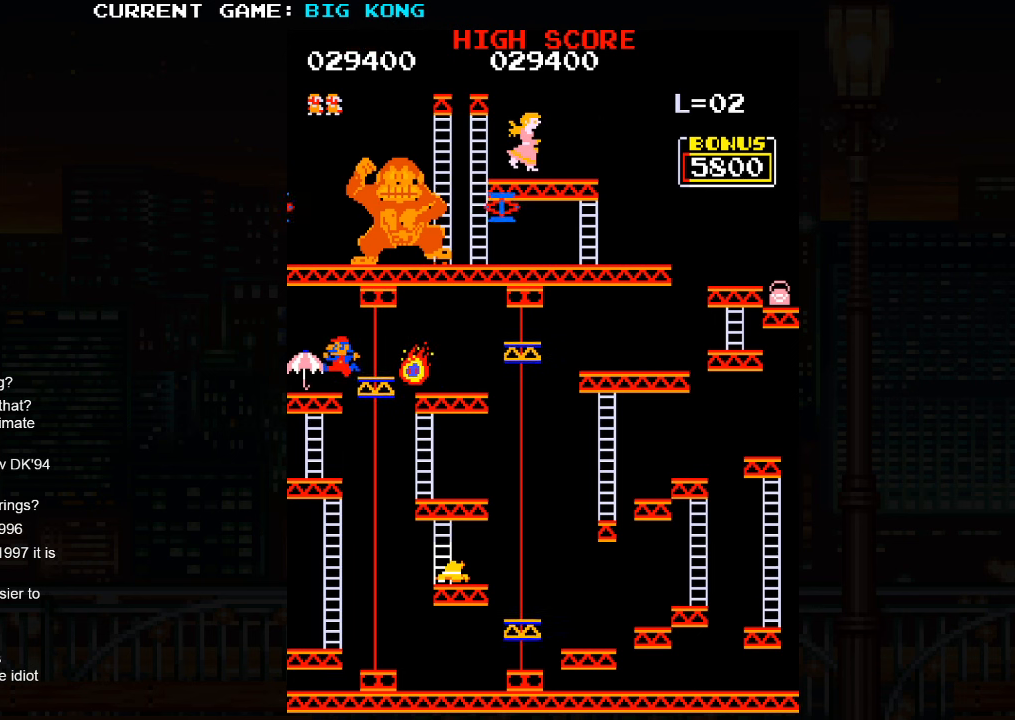
{"dt_ms": 500, "buttons": [], "left_stick": "left", "events": []}
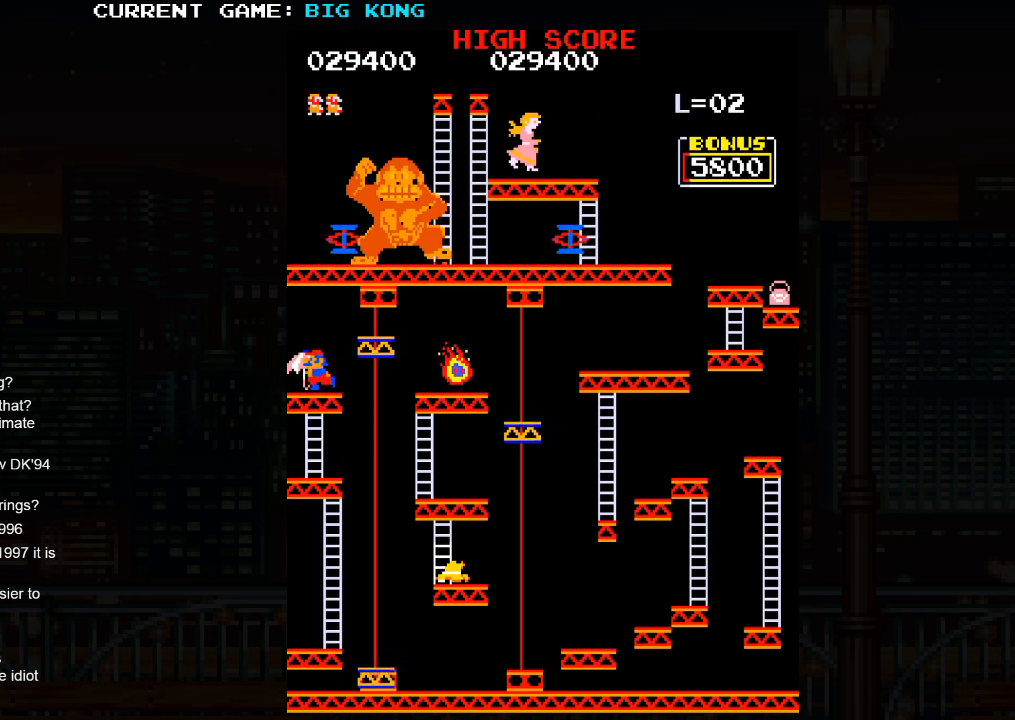
{"dt_ms": 500, "buttons": [], "left_stick": "down", "events": [[117, "left_stick", "center"], [267, "left_stick", "down"]]}
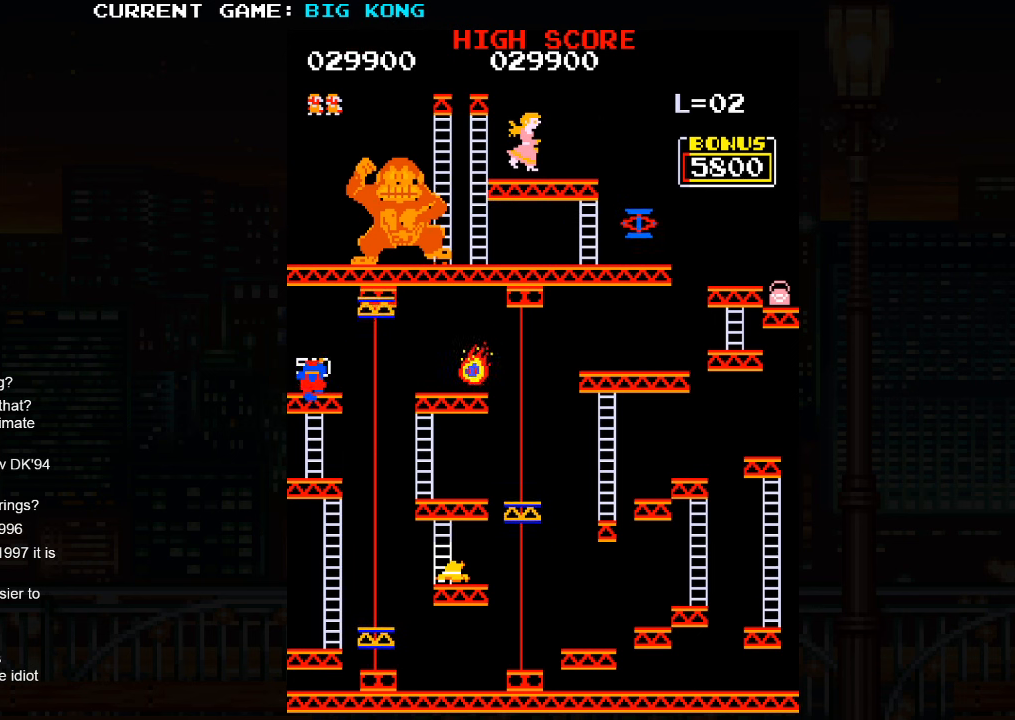
{"dt_ms": 500, "buttons": [], "left_stick": "down", "events": []}
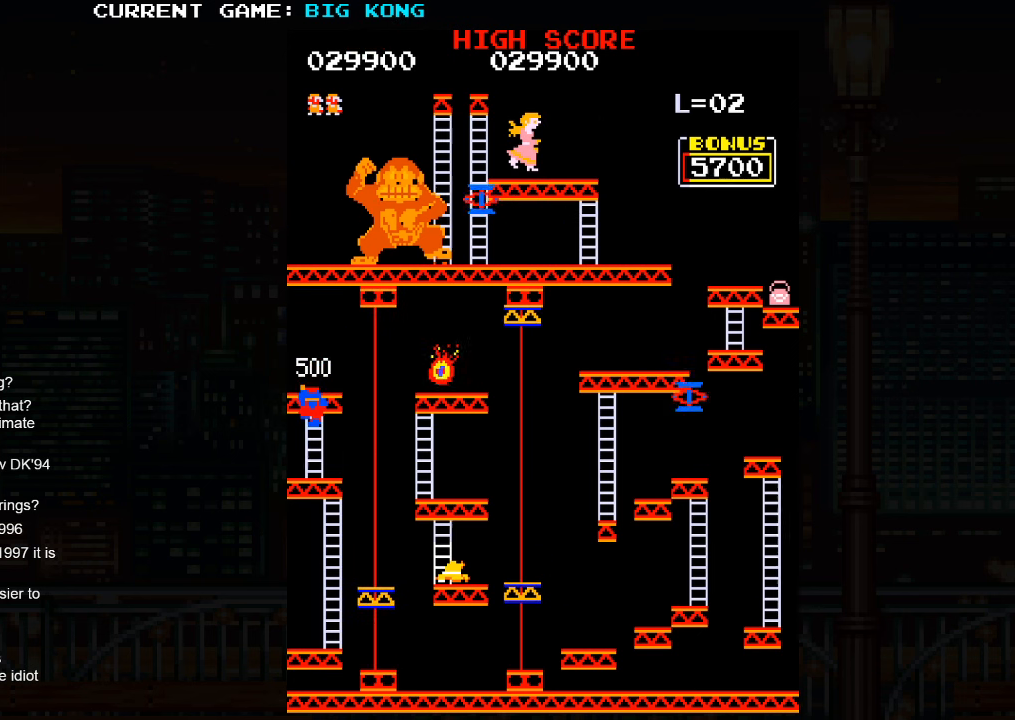
{"dt_ms": 500, "buttons": [], "left_stick": "down", "events": []}
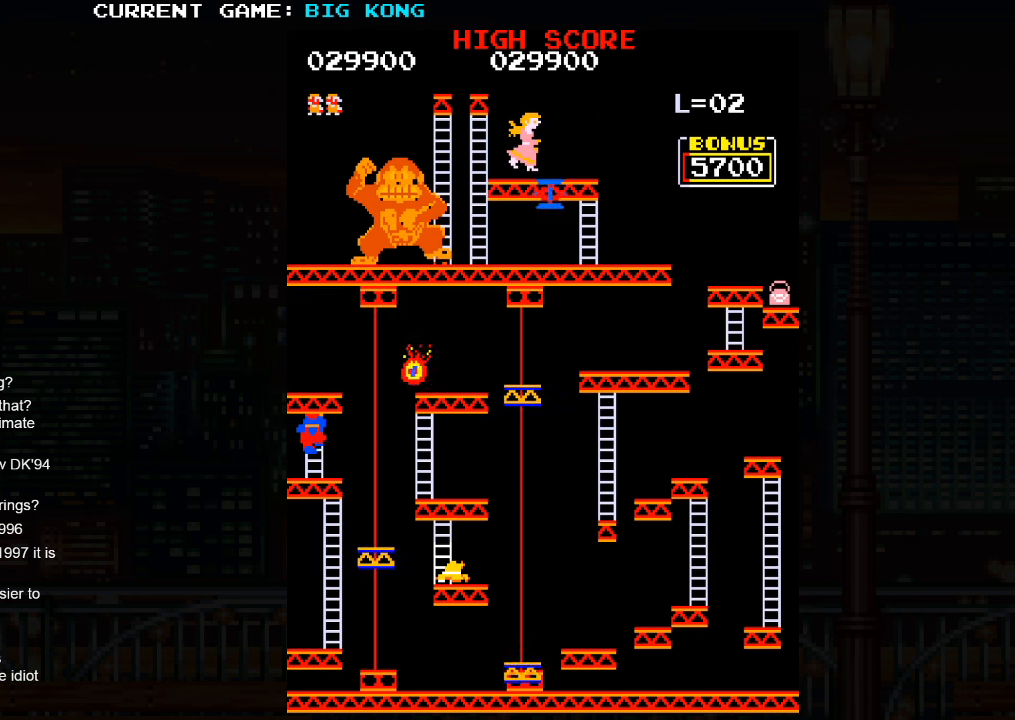
{"dt_ms": 500, "buttons": [], "left_stick": "down", "events": []}
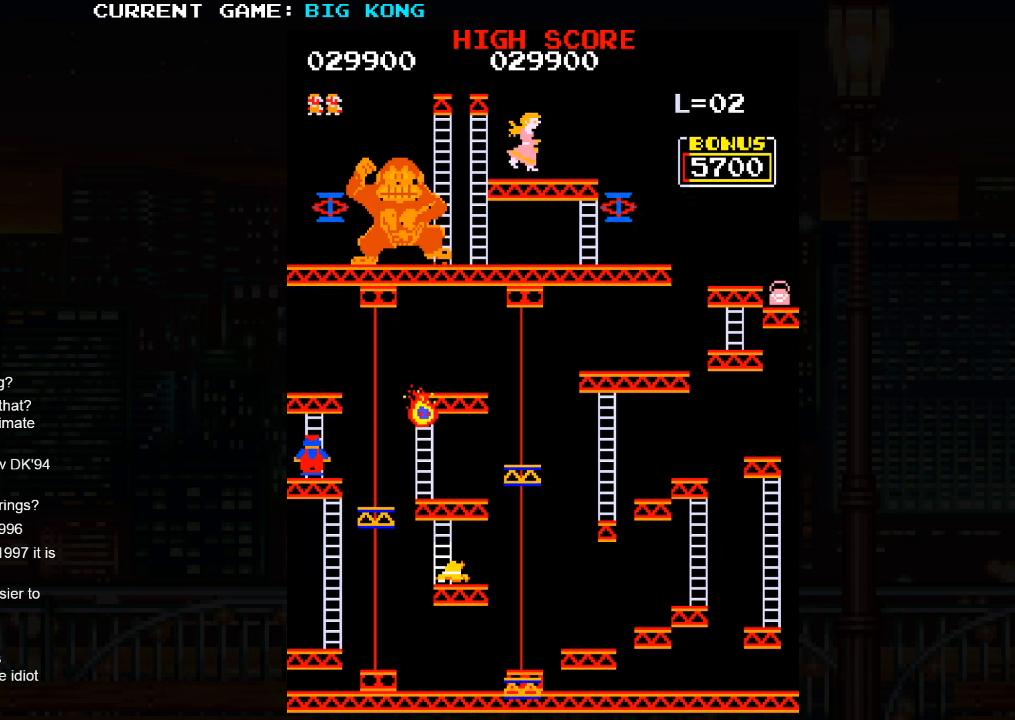
{"dt_ms": 500, "buttons": [], "left_stick": "center", "events": [[117, "left_stick", "center"]]}
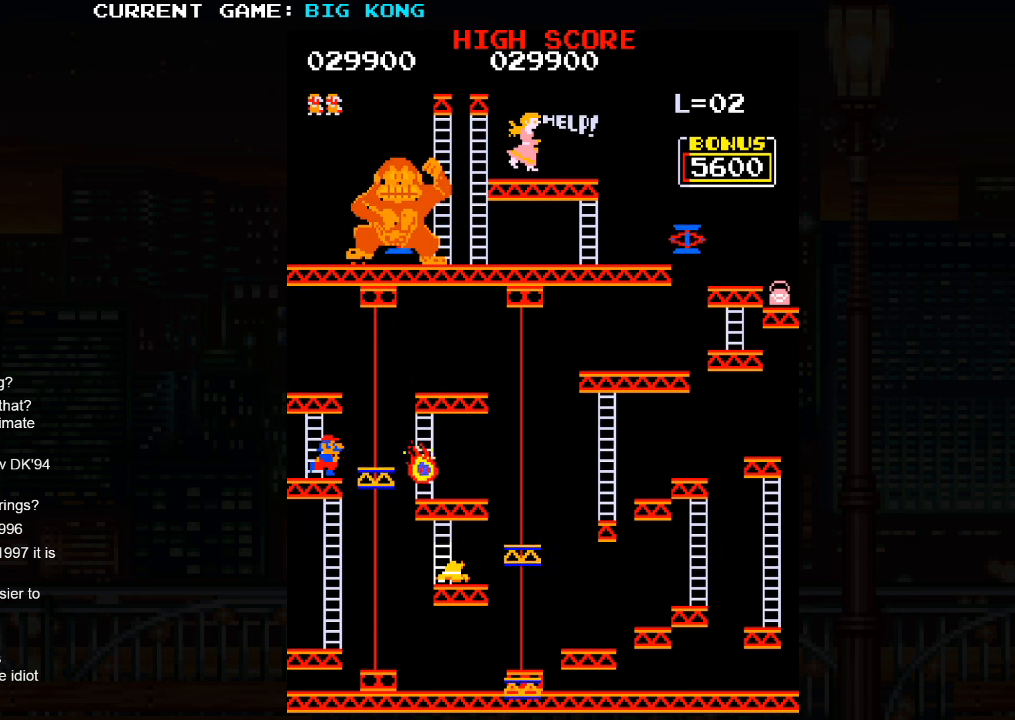
{"dt_ms": 500, "buttons": [], "left_stick": "center", "events": []}
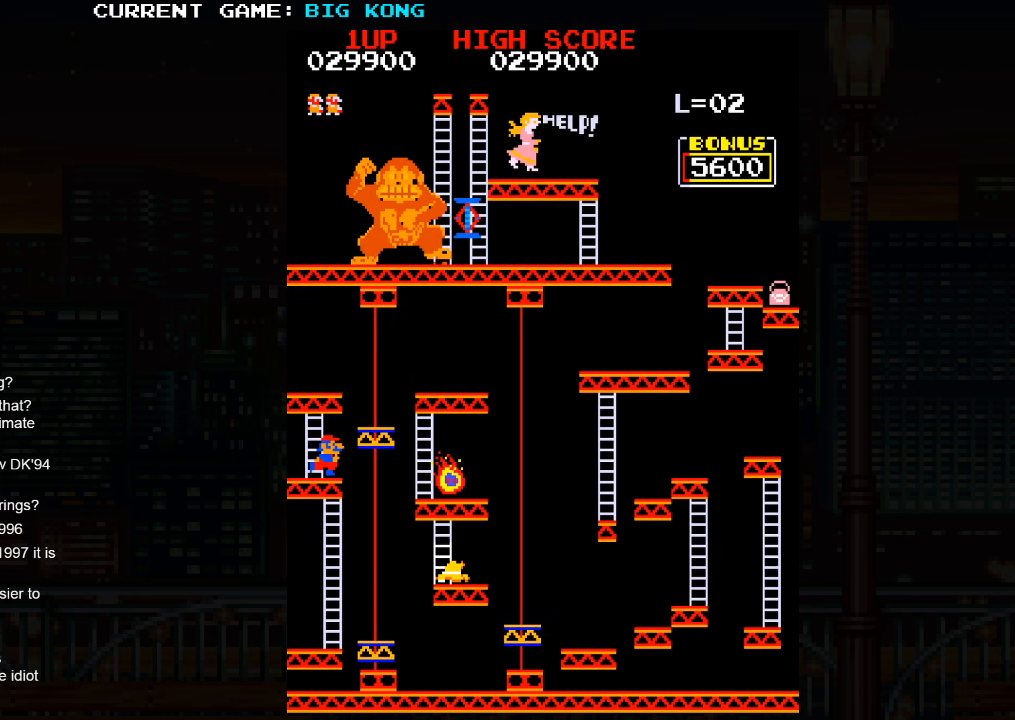
{"dt_ms": 500, "buttons": [], "left_stick": "center", "events": []}
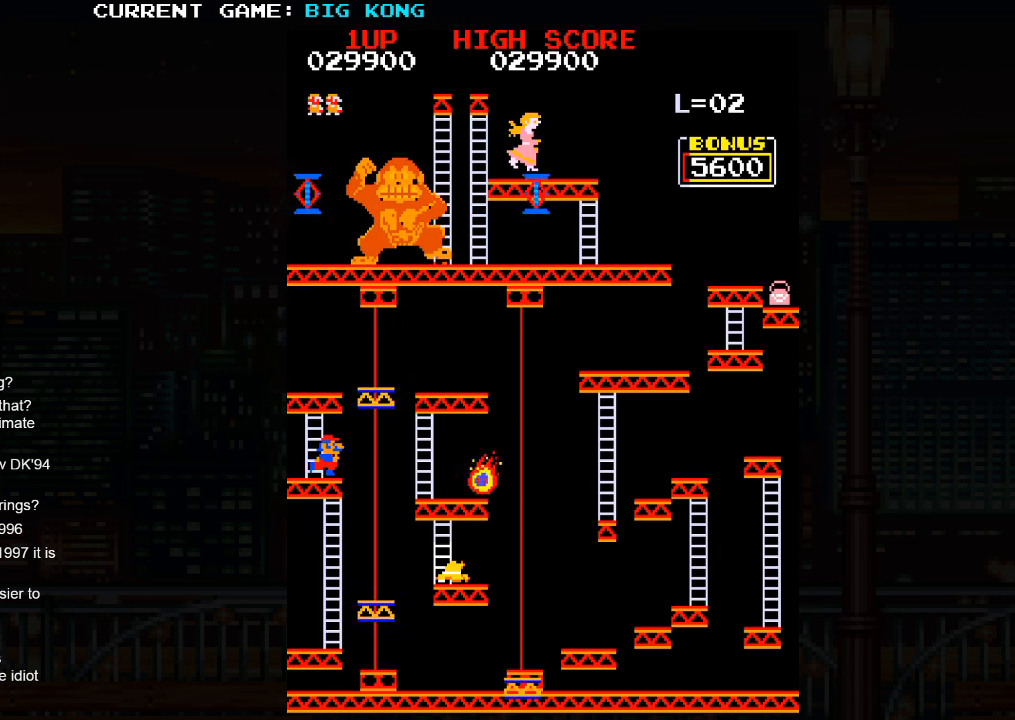
{"dt_ms": 500, "buttons": [], "left_stick": "center", "events": []}
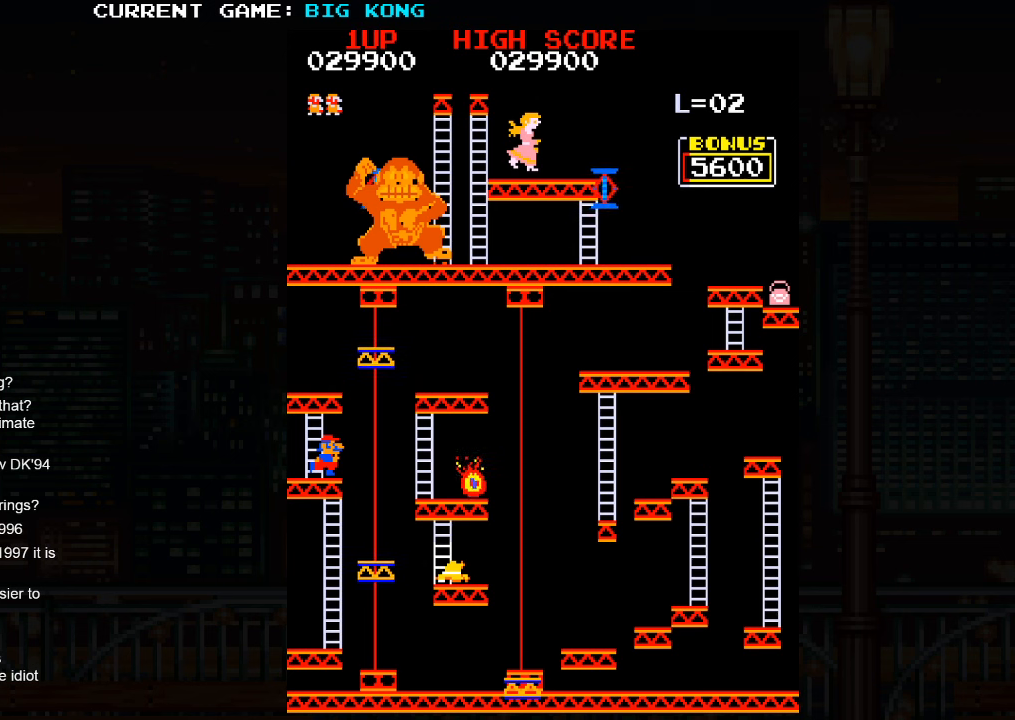
{"dt_ms": 500, "buttons": [], "left_stick": "center"}
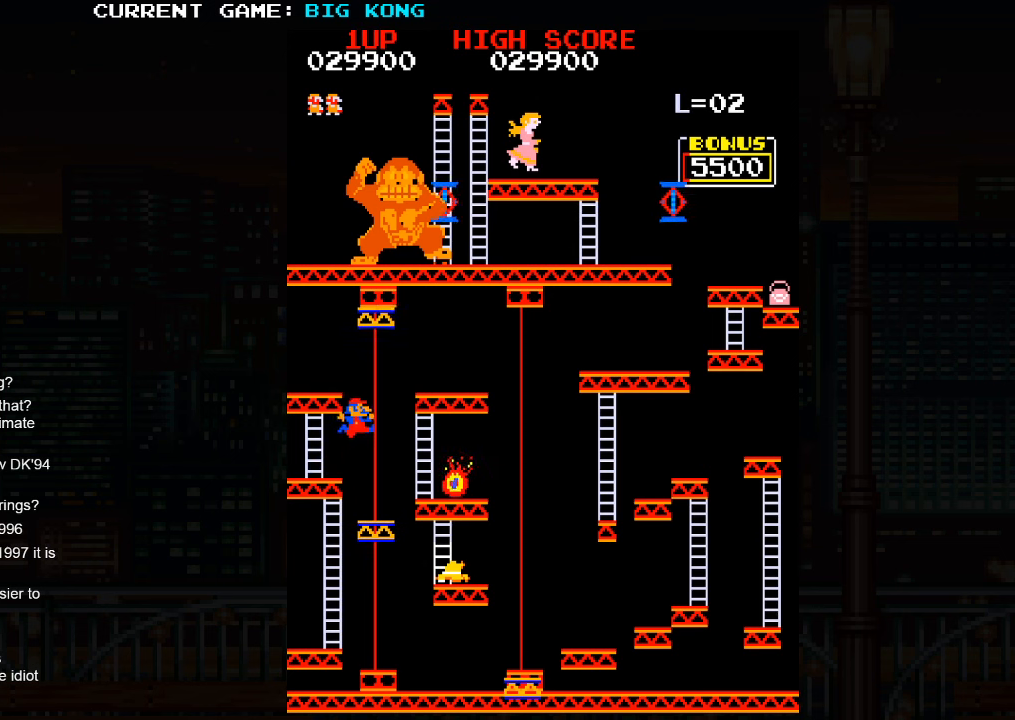
{"dt_ms": 500, "buttons": [], "left_stick": "center", "events": []}
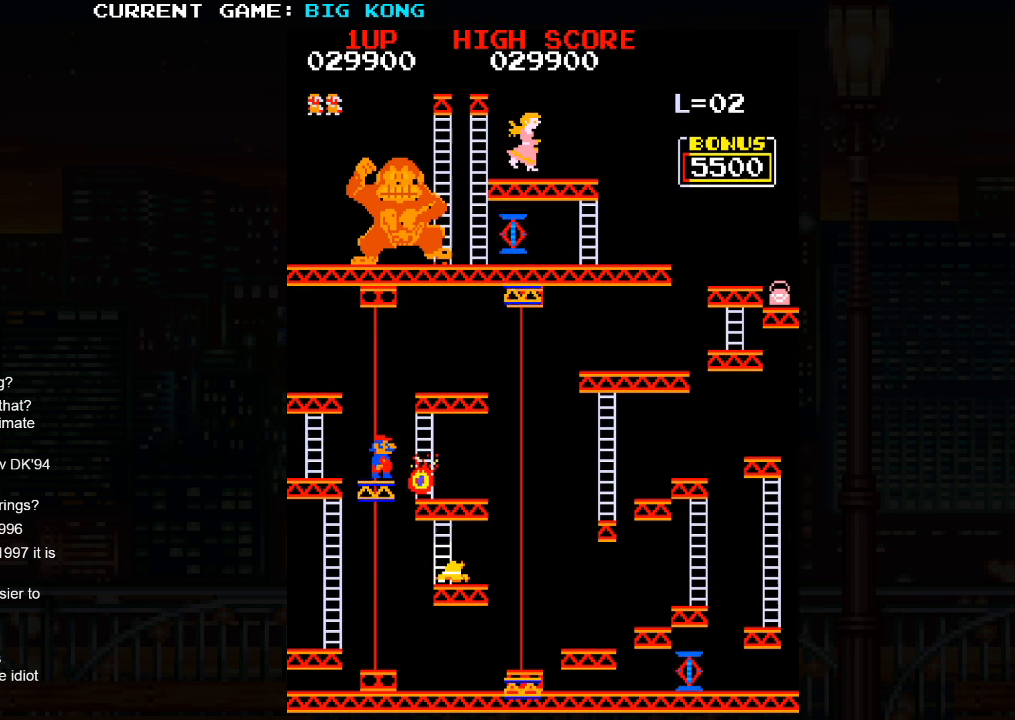
{"dt_ms": 500, "buttons": [], "left_stick": "center", "events": []}
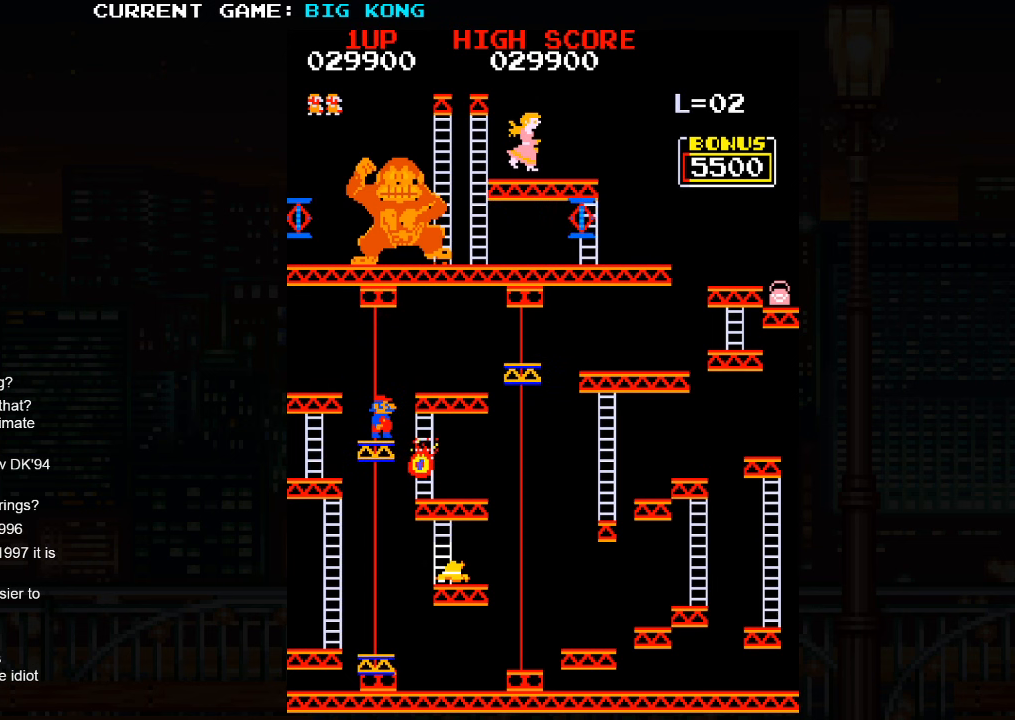
{"dt_ms": 500, "buttons": [], "left_stick": "left", "events": [[250, "left_stick", "left"], [334, "SQUARE", "down"], [417, "SQUARE", "up"]]}
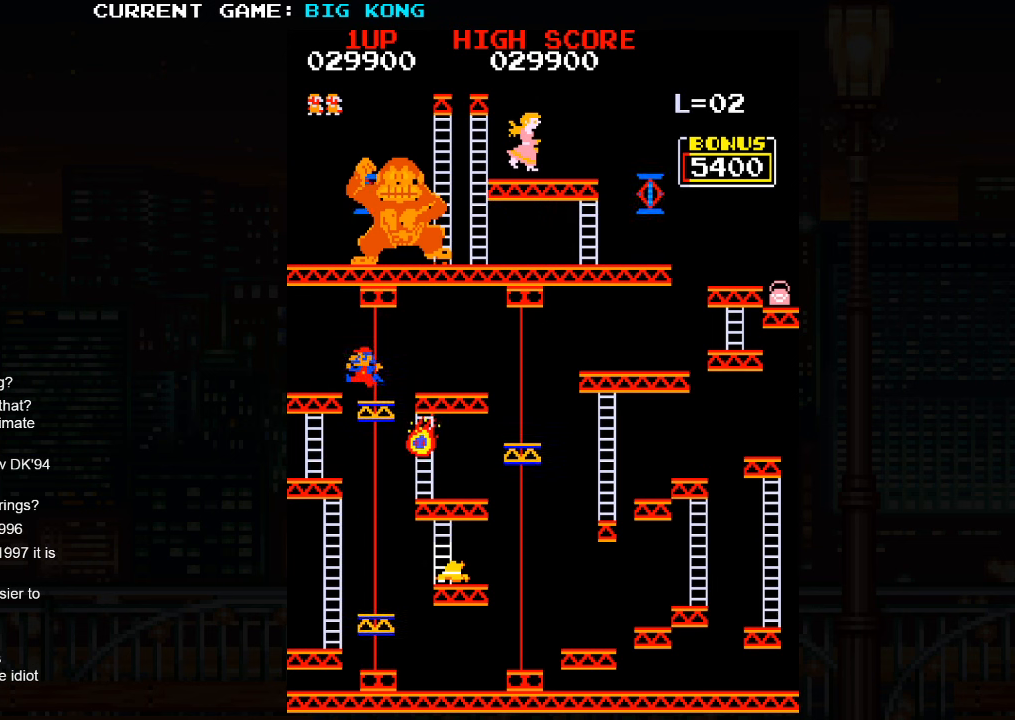
{"dt_ms": 500, "buttons": [], "left_stick": "left", "events": []}
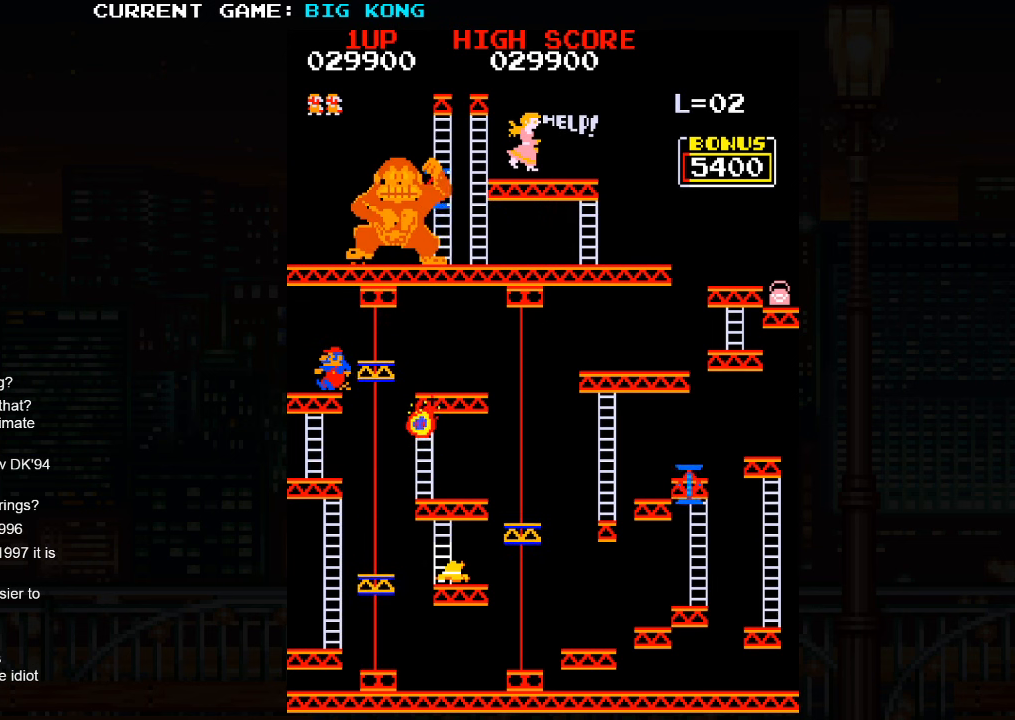
{"dt_ms": 500, "buttons": [], "left_stick": "down", "events": [[267, "left_stick", "down"]]}
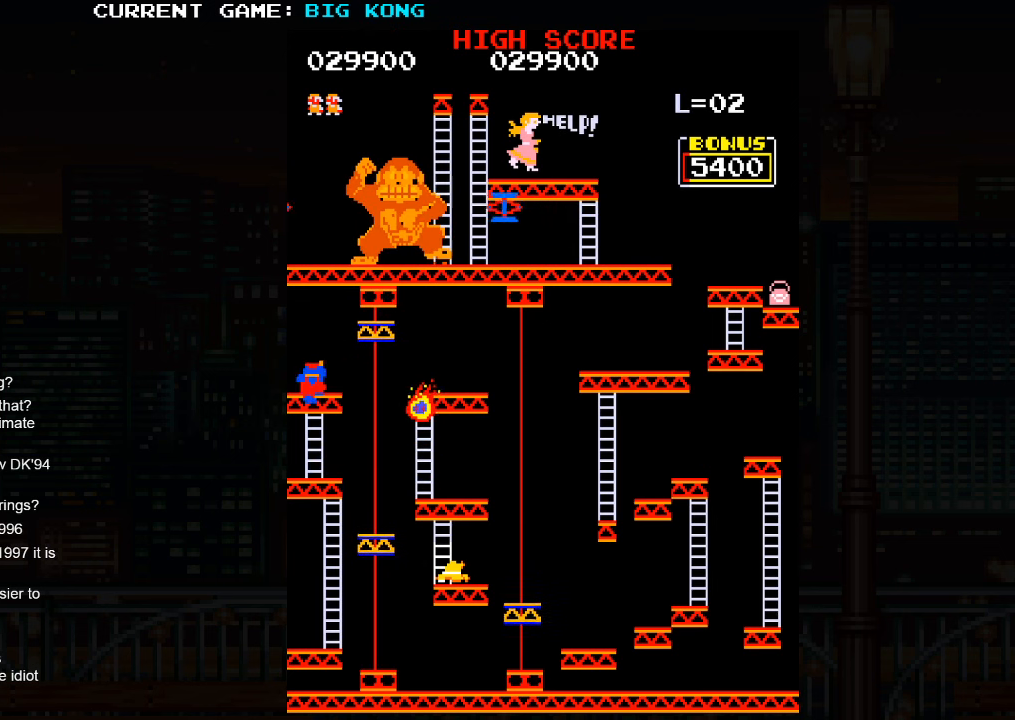
{"dt_ms": 500, "buttons": [], "left_stick": "down", "events": []}
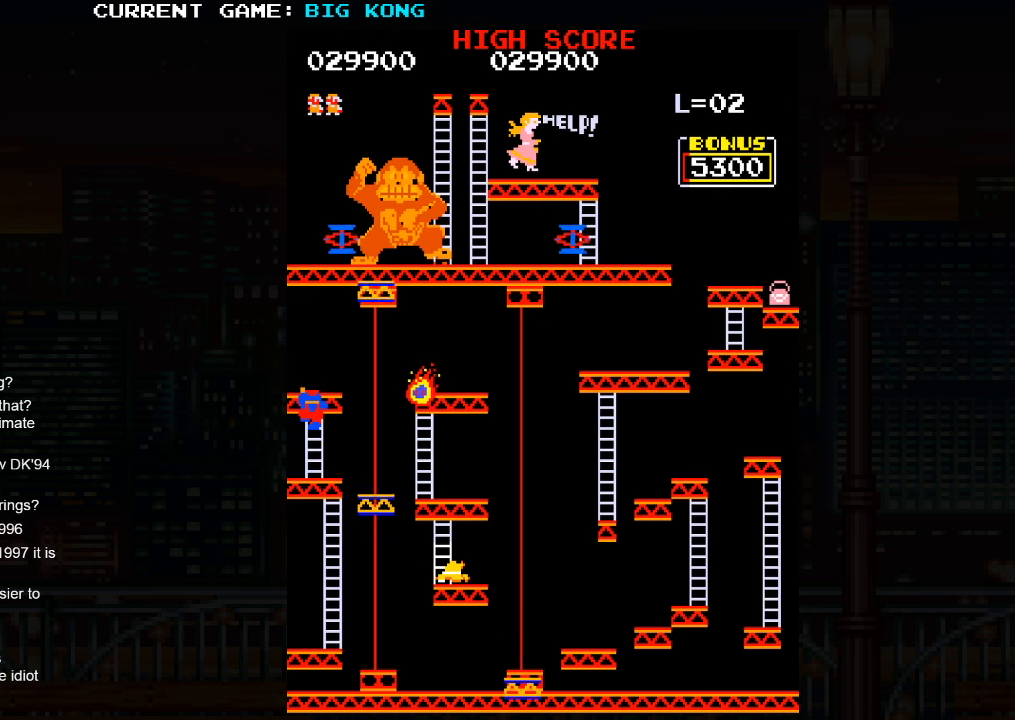
{"dt_ms": 500, "buttons": [], "left_stick": "down", "events": []}
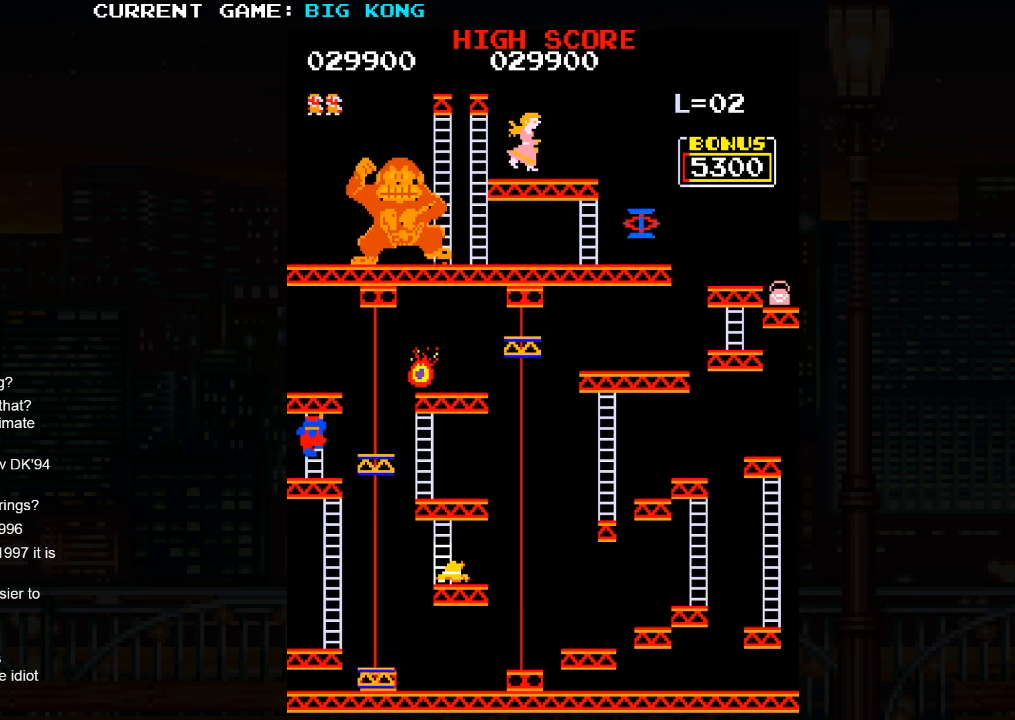
{"dt_ms": 500, "buttons": [], "left_stick": "down-right", "events": [[450, "left_stick", "down-right"]]}
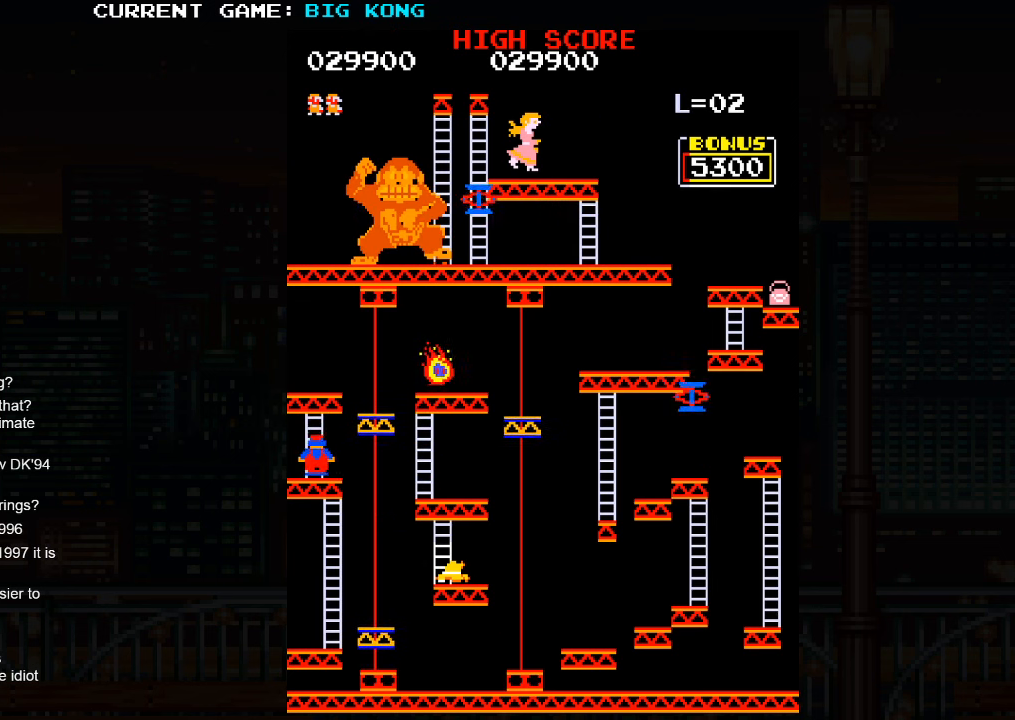
{"dt_ms": 500, "buttons": [], "left_stick": "center", "events": [[150, "left_stick", "center"]]}
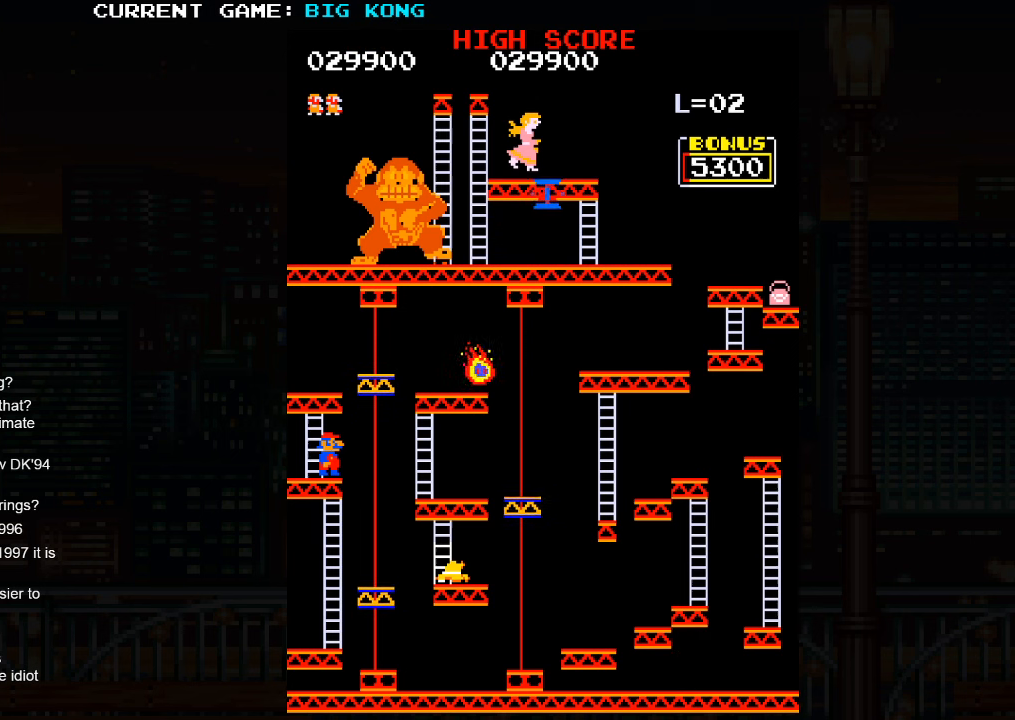
{"dt_ms": 1000, "buttons": [], "left_stick": "center"}
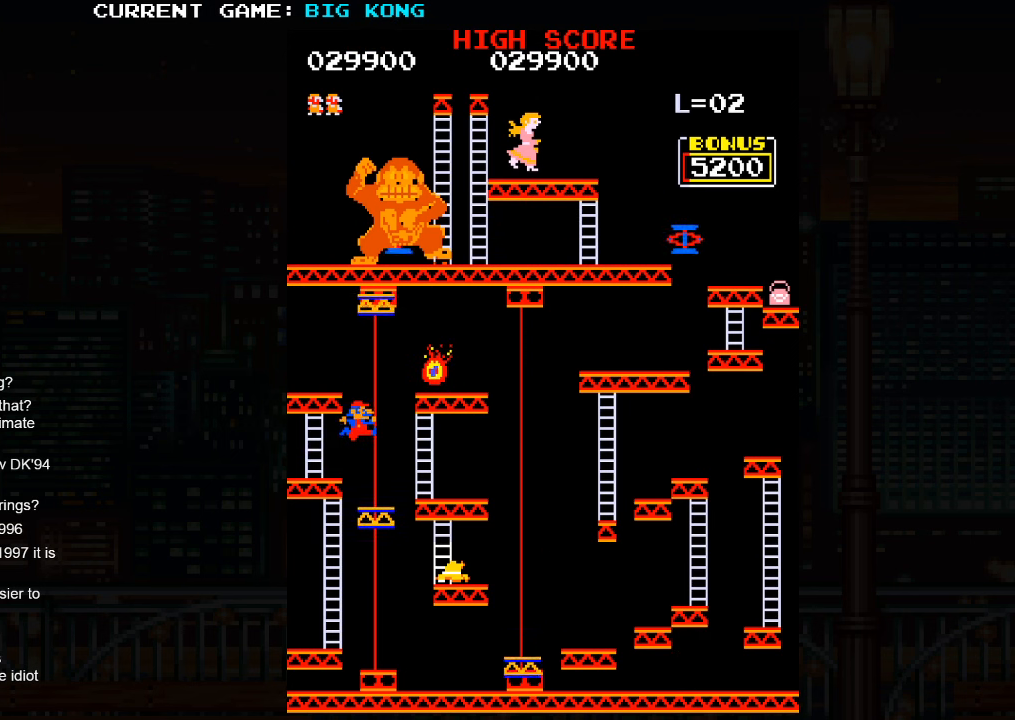
{"dt_ms": 500, "buttons": [], "left_stick": "center", "events": []}
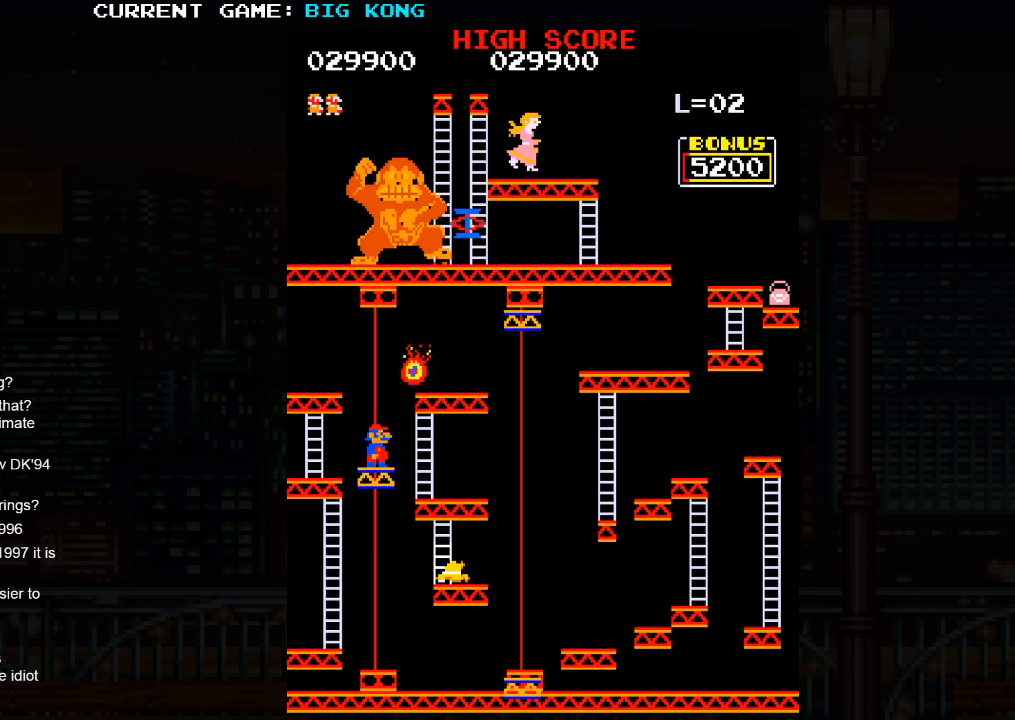
{"dt_ms": 500, "buttons": [], "left_stick": "center", "events": []}
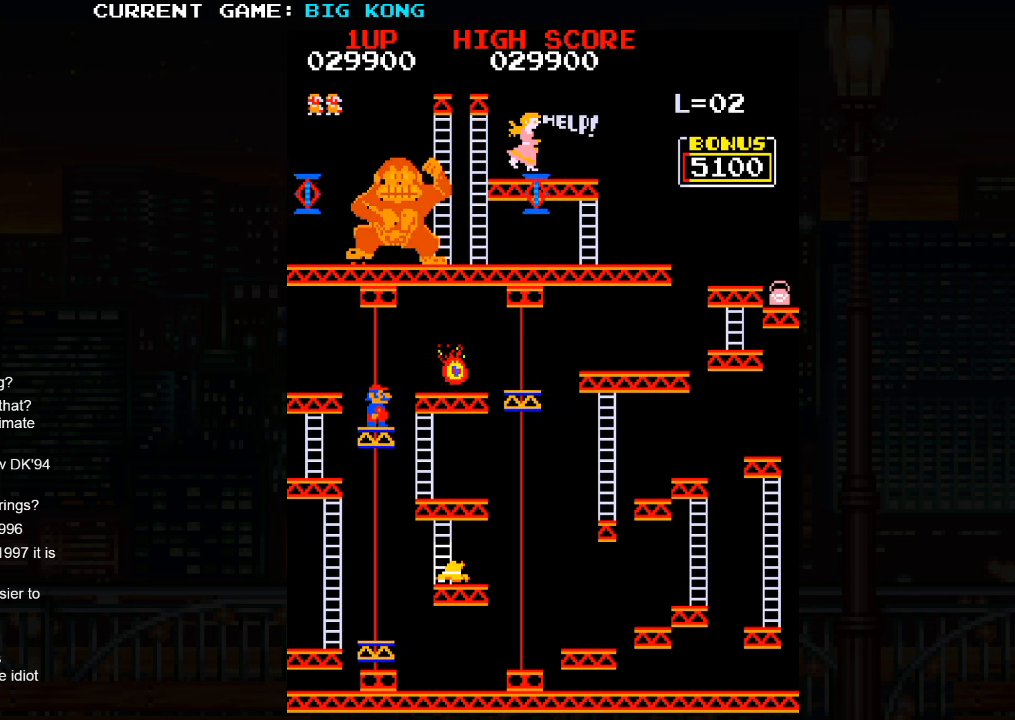
{"dt_ms": 500, "buttons": [], "left_stick": "left", "events": [[166, "left_stick", "left"], [216, "SQUARE", "down"], [300, "SQUARE", "up"]]}
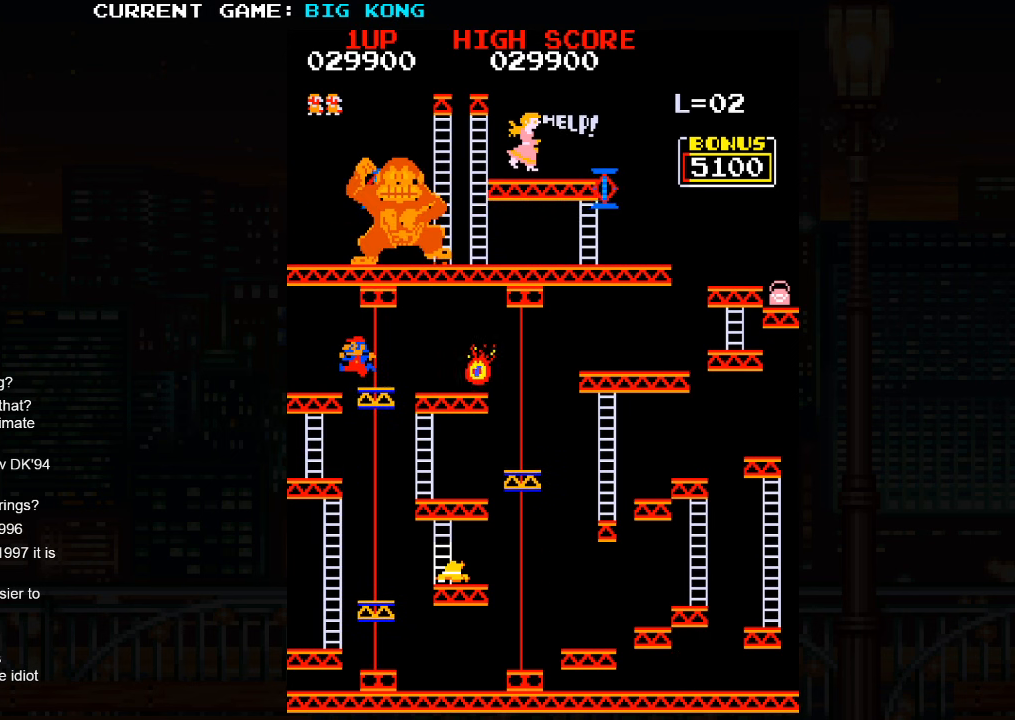
{"dt_ms": 500, "buttons": [], "left_stick": "left", "events": []}
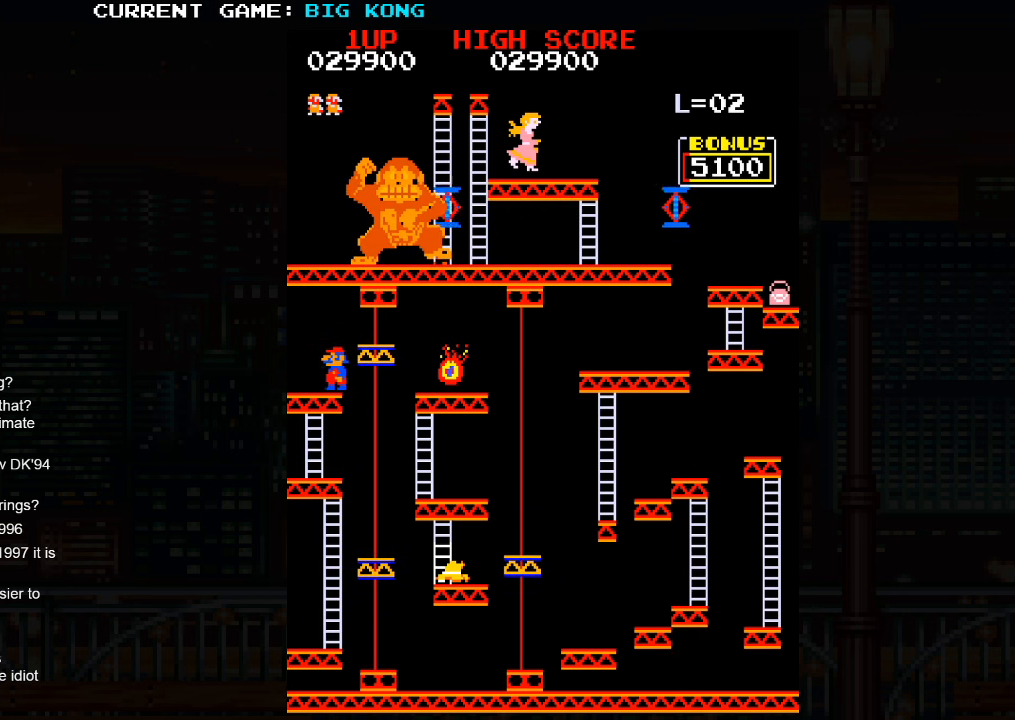
{"dt_ms": 500, "buttons": [], "left_stick": "down", "events": [[200, "left_stick", "down"]]}
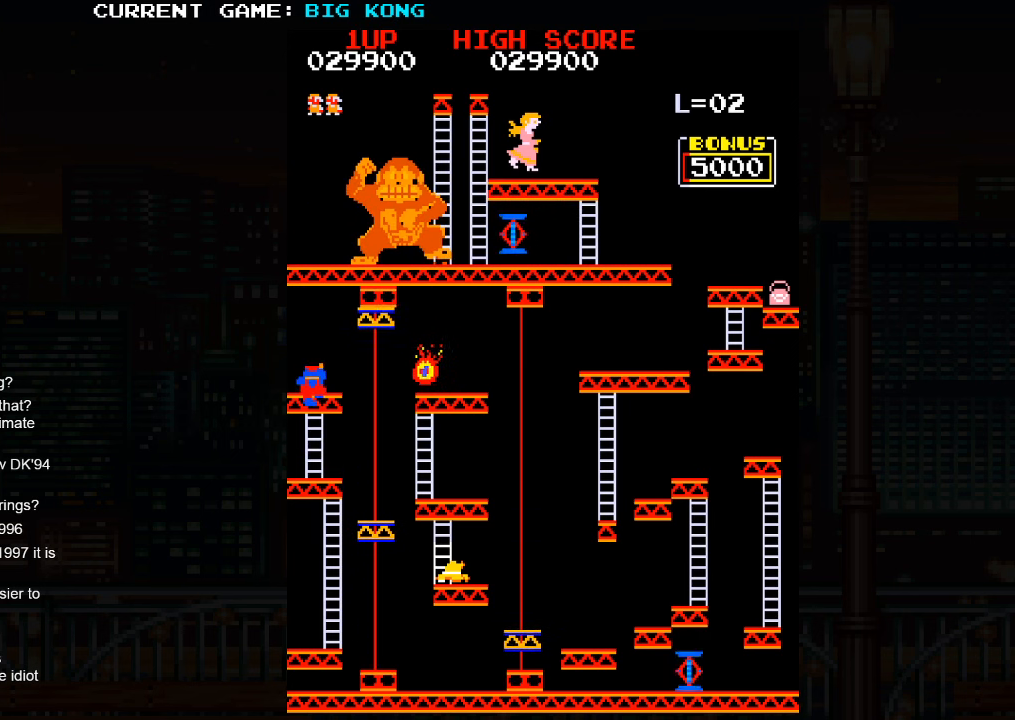
{"dt_ms": 500, "buttons": [], "left_stick": "down", "events": []}
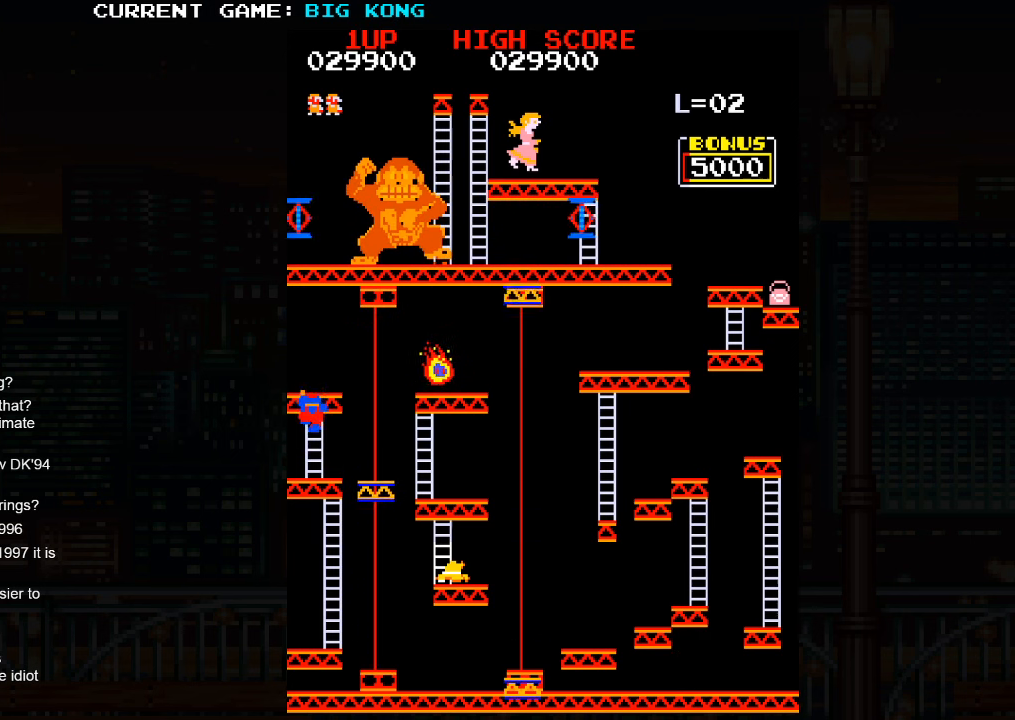
{"dt_ms": 500, "buttons": [], "left_stick": "down", "events": []}
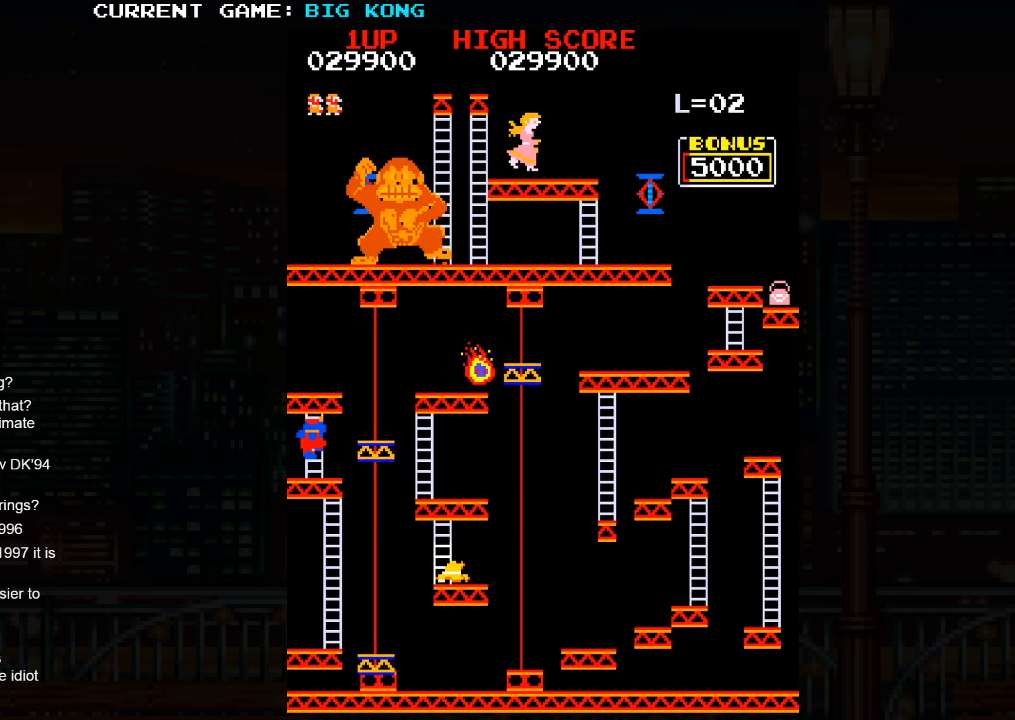
{"dt_ms": 500, "buttons": [], "left_stick": "right", "events": [[500, "left_stick", "right"]]}
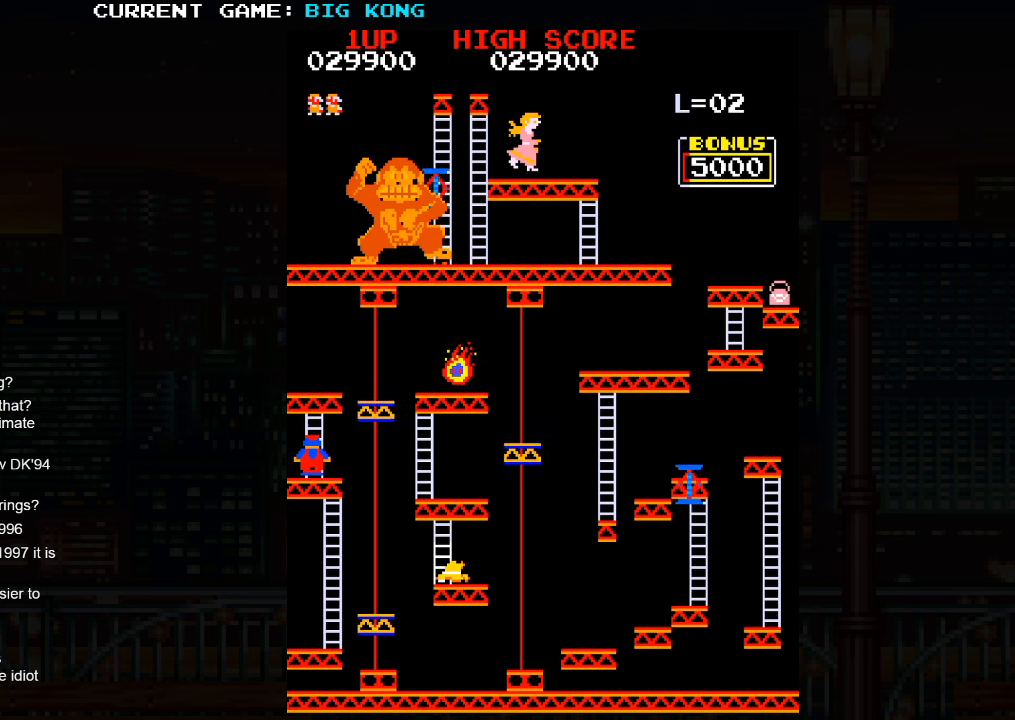
{"dt_ms": 500, "buttons": [], "left_stick": "center", "events": [[133, "left_stick", "center"]]}